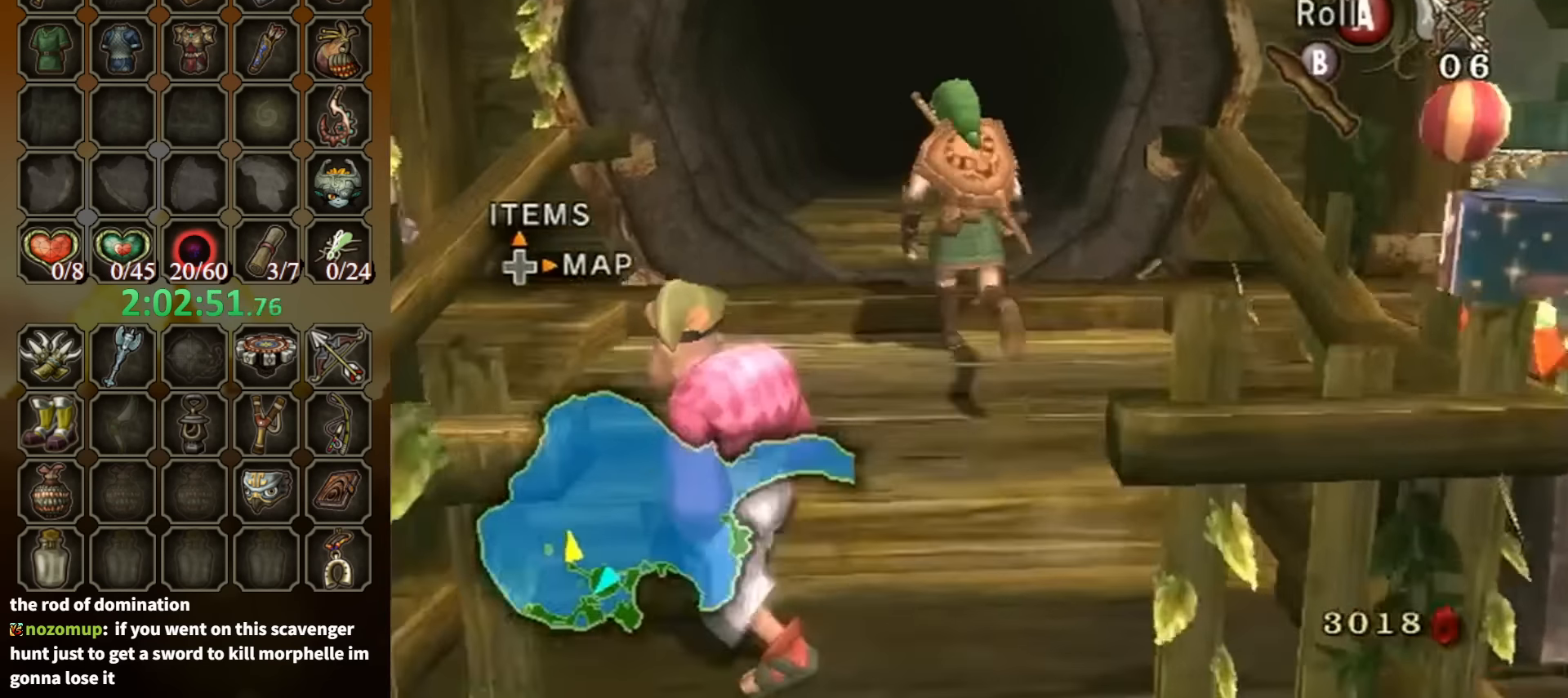
Gameplay with a controller (Nintendo layout); each line is a JSON object with the inputs held at the frame after it. "events" lists button and stick changes between this image and that frame as [ms after this image, input, new state], when the widget could be followed in between. Not read: L3 R3.
{"buttons": [], "left_stick": "up", "right_stick": "center", "events": [[200, "A", "down"], [267, "A", "up"]]}
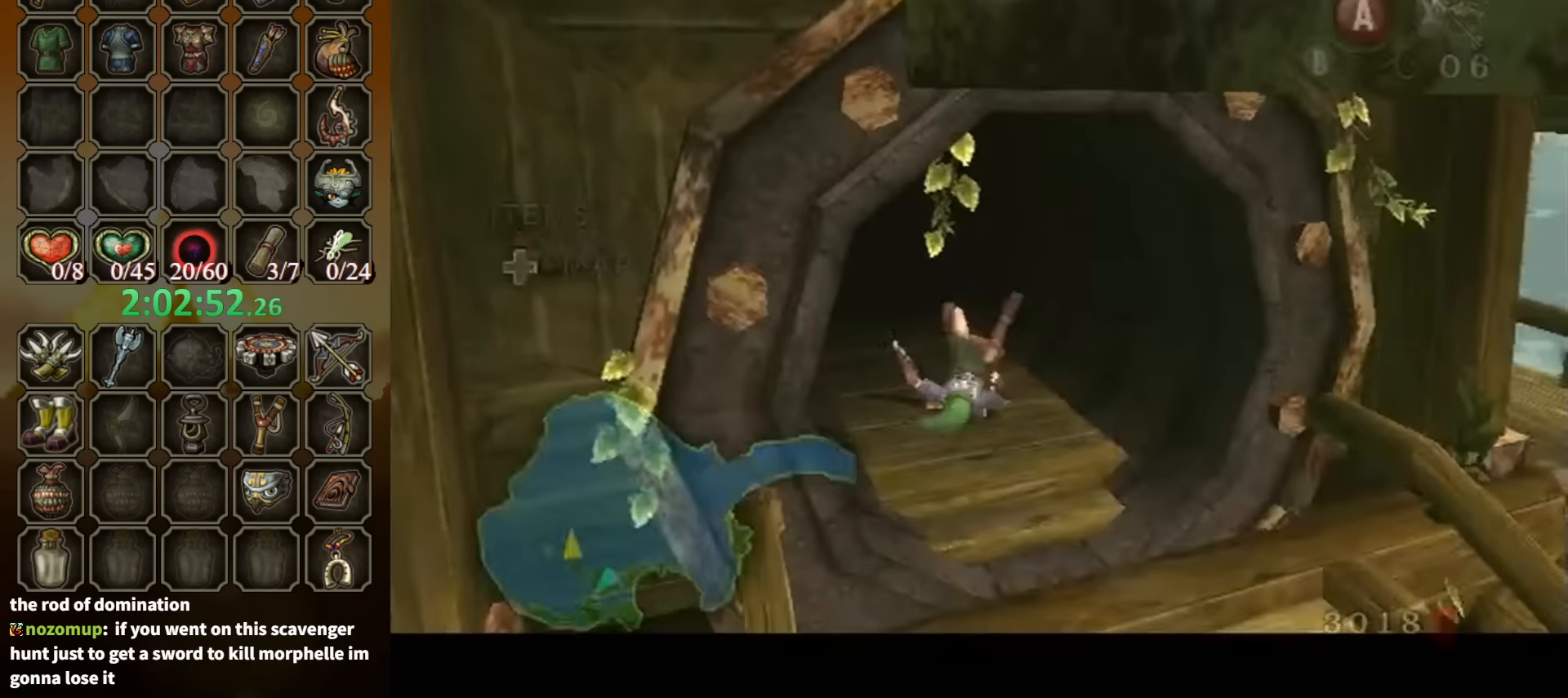
{"buttons": [], "left_stick": "center", "right_stick": "center", "events": [[33, "START", "down"], [467, "START", "up"], [500, "left_stick", "center"]]}
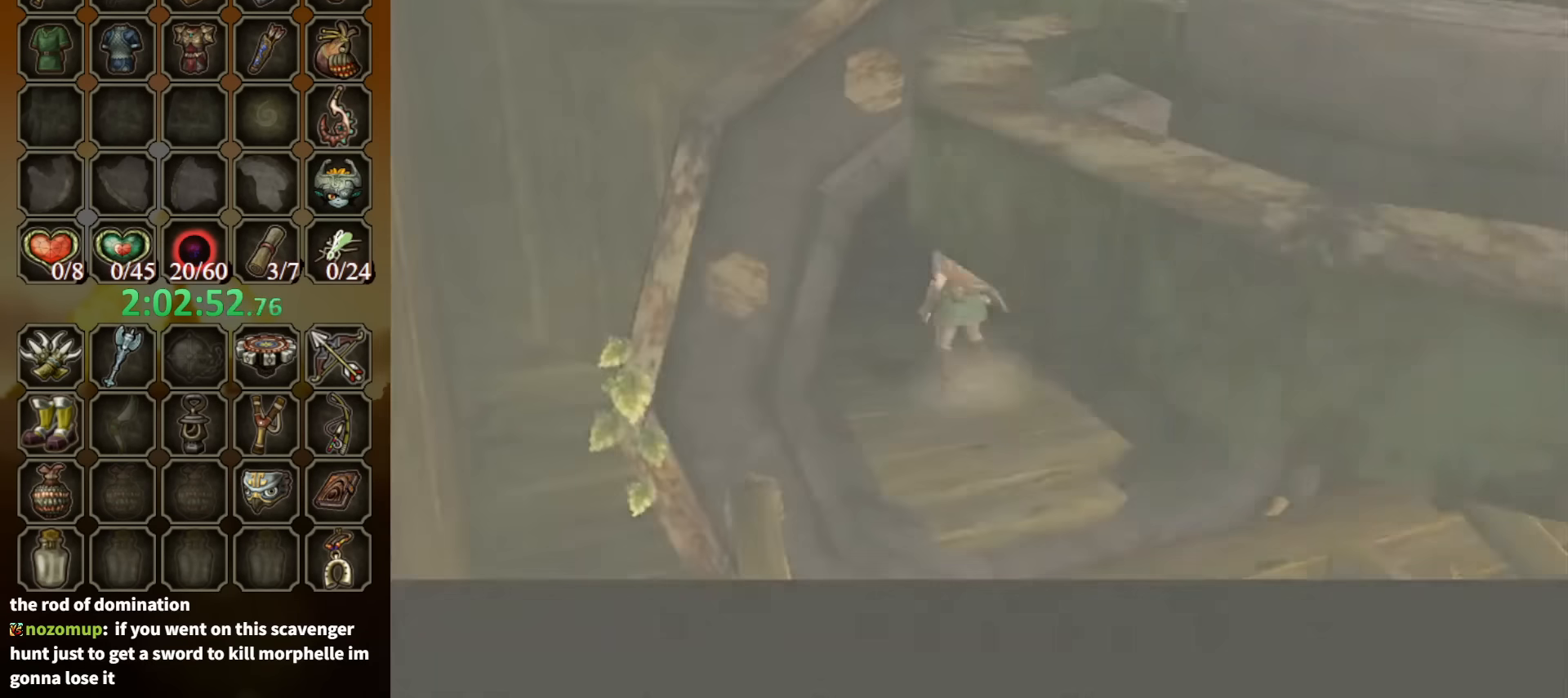
{"buttons": [], "left_stick": "center", "right_stick": "center", "events": []}
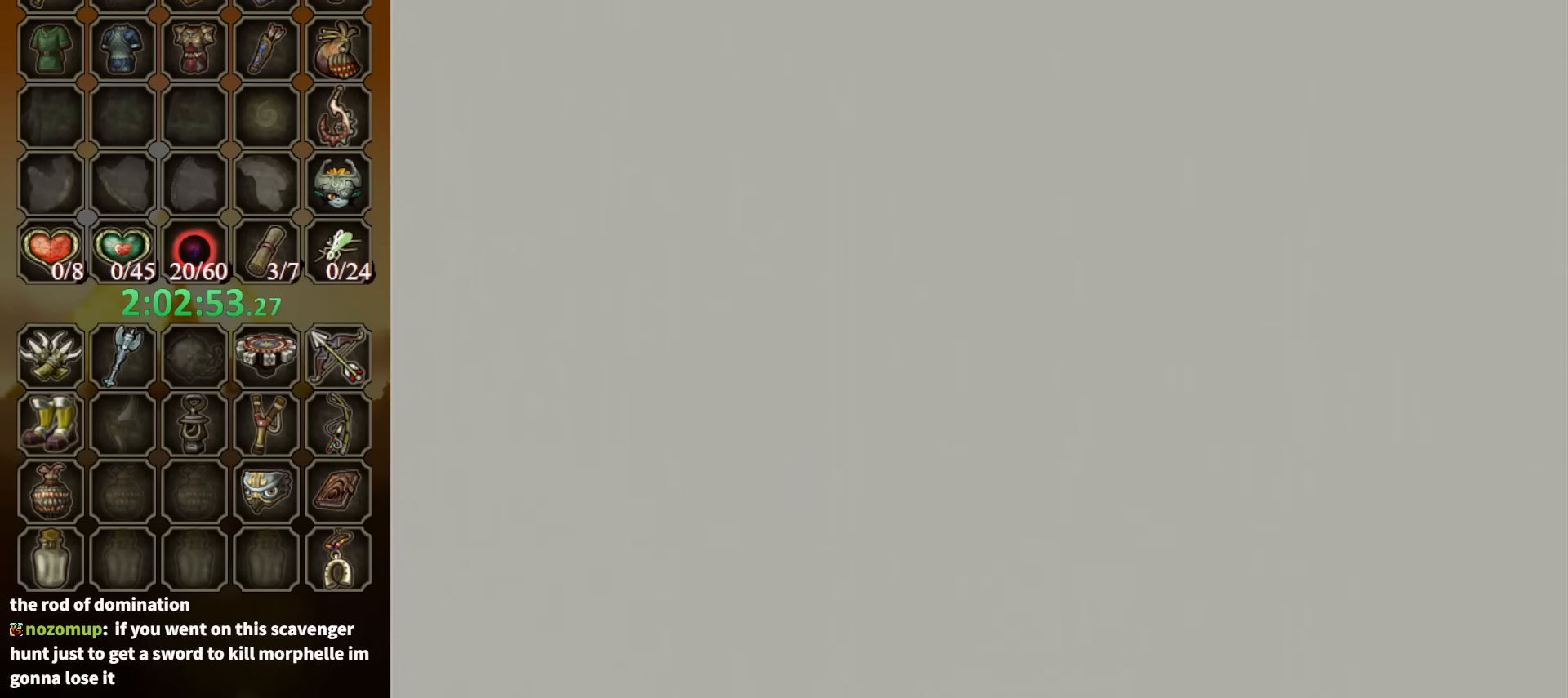
{"buttons": [], "left_stick": "center", "right_stick": "center", "events": []}
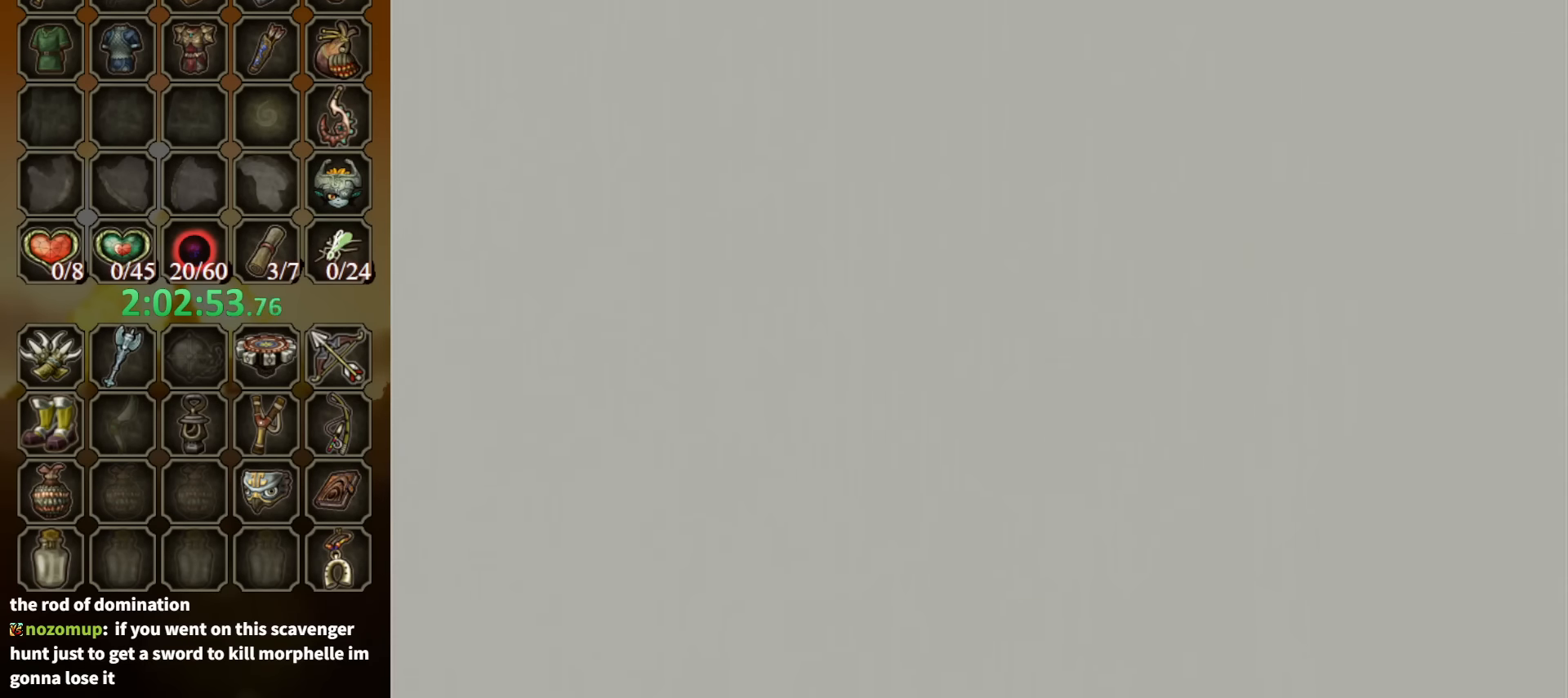
{"buttons": [], "left_stick": "center", "right_stick": "center", "events": []}
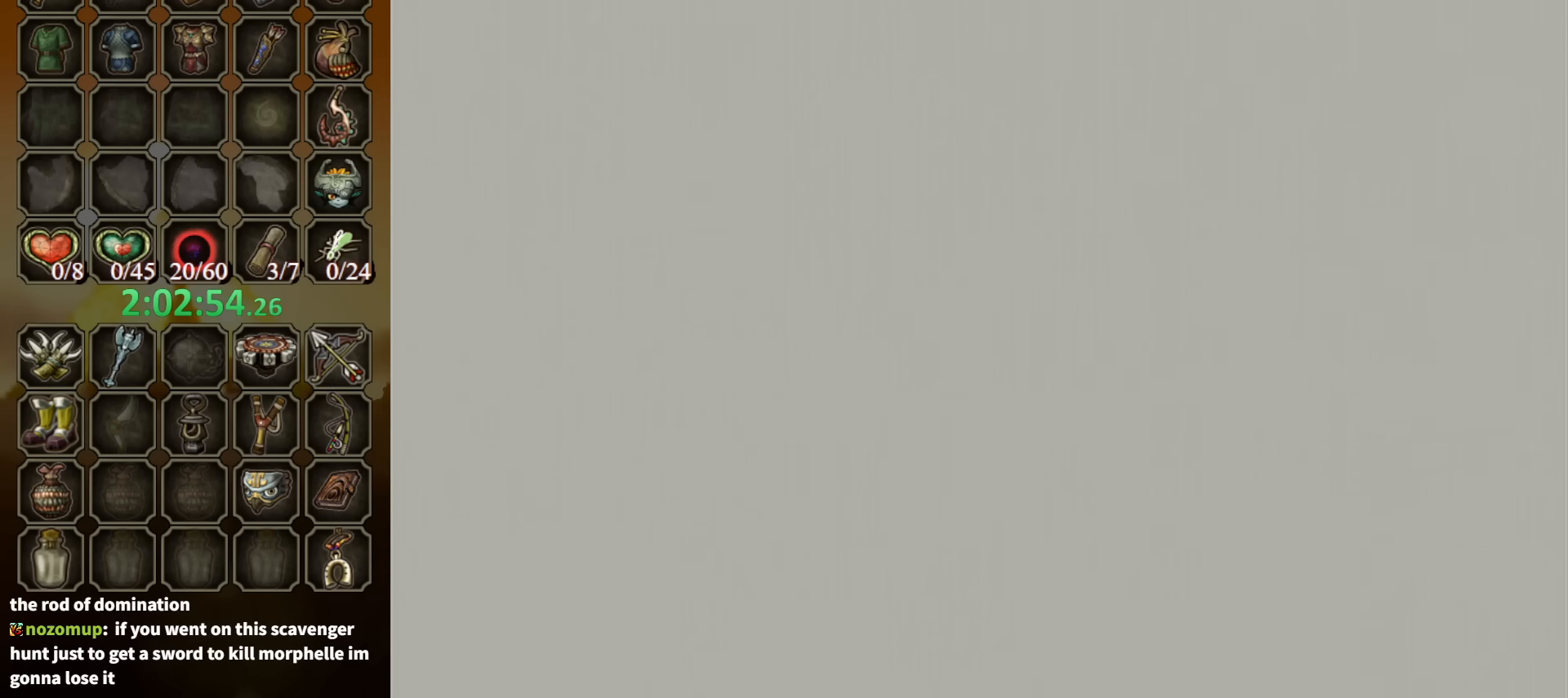
{"buttons": [], "left_stick": "center", "right_stick": "center", "events": []}
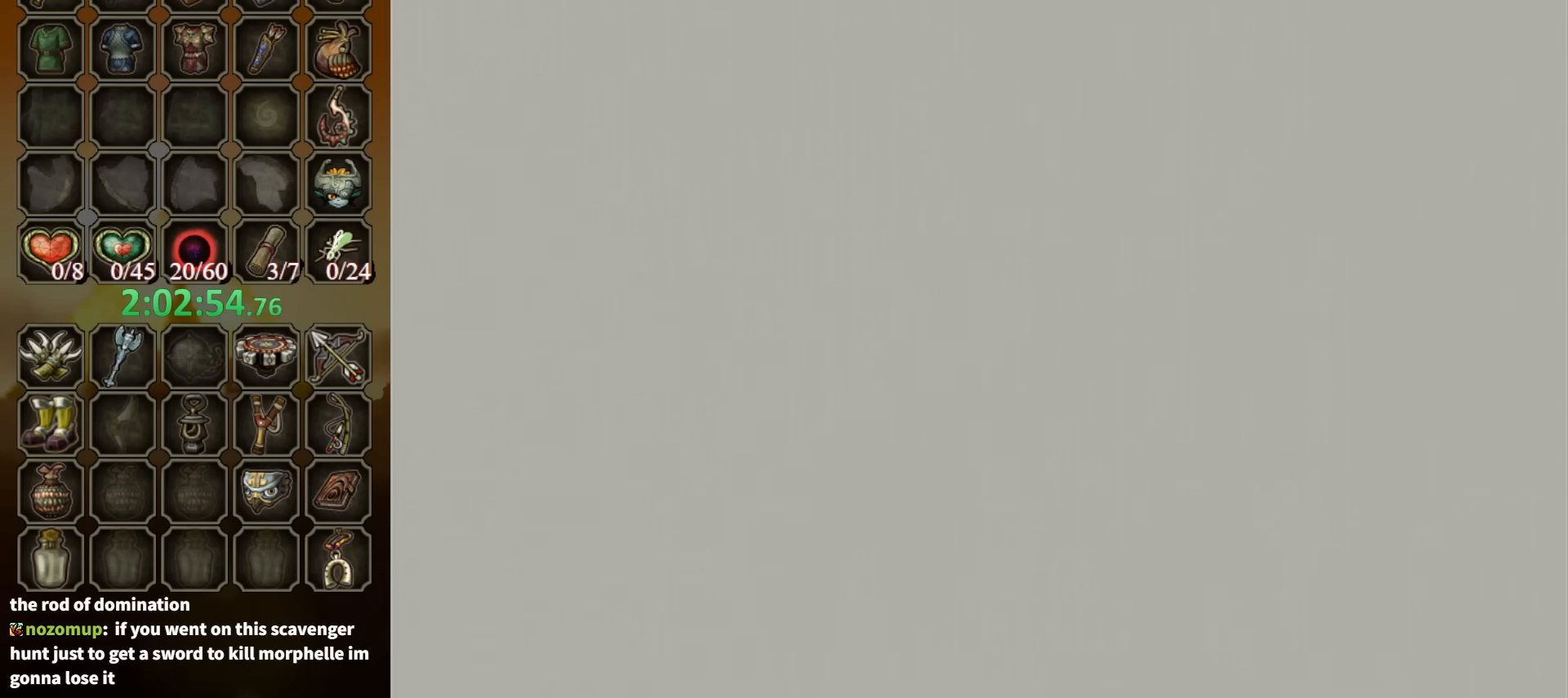
{"buttons": [], "left_stick": "center", "right_stick": "center", "events": []}
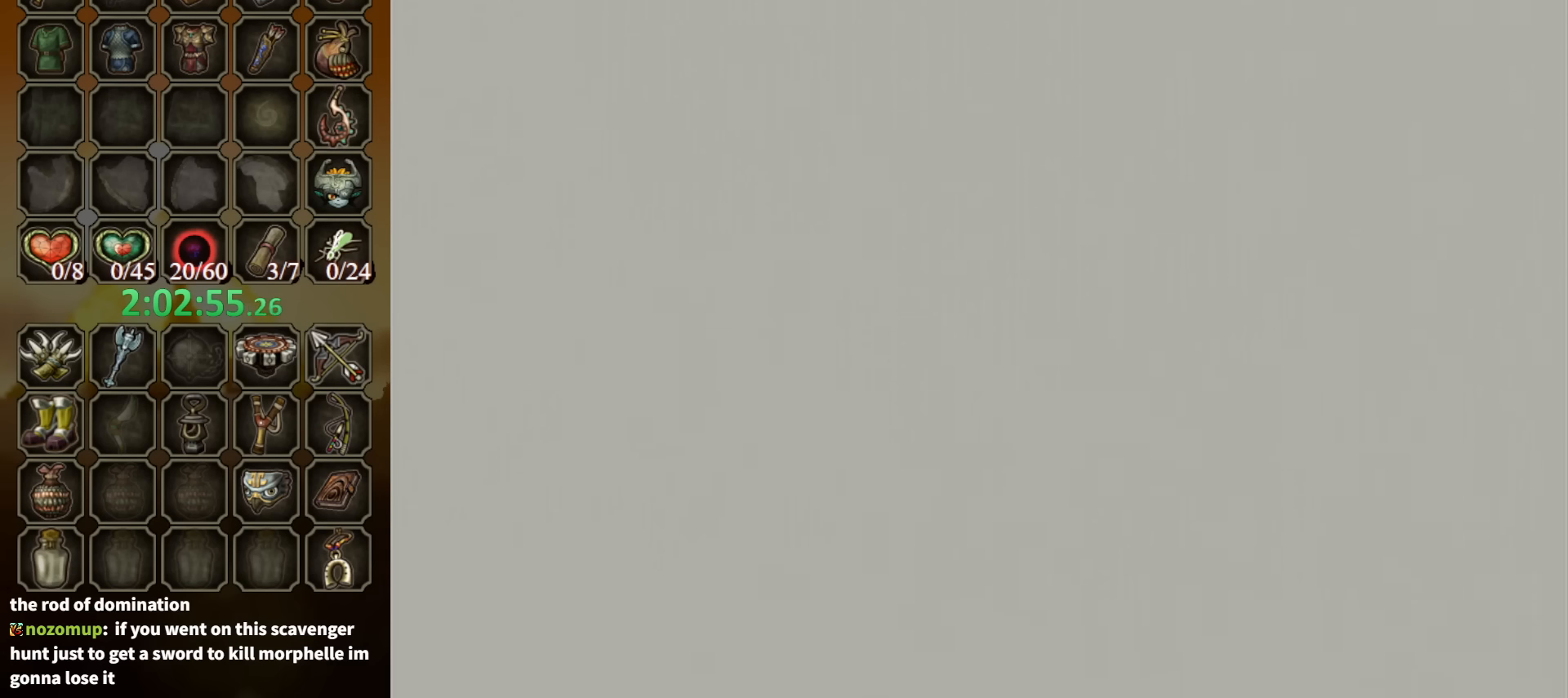
{"buttons": [], "left_stick": "up-left", "right_stick": "center", "events": [[134, "left_stick", "up-left"]]}
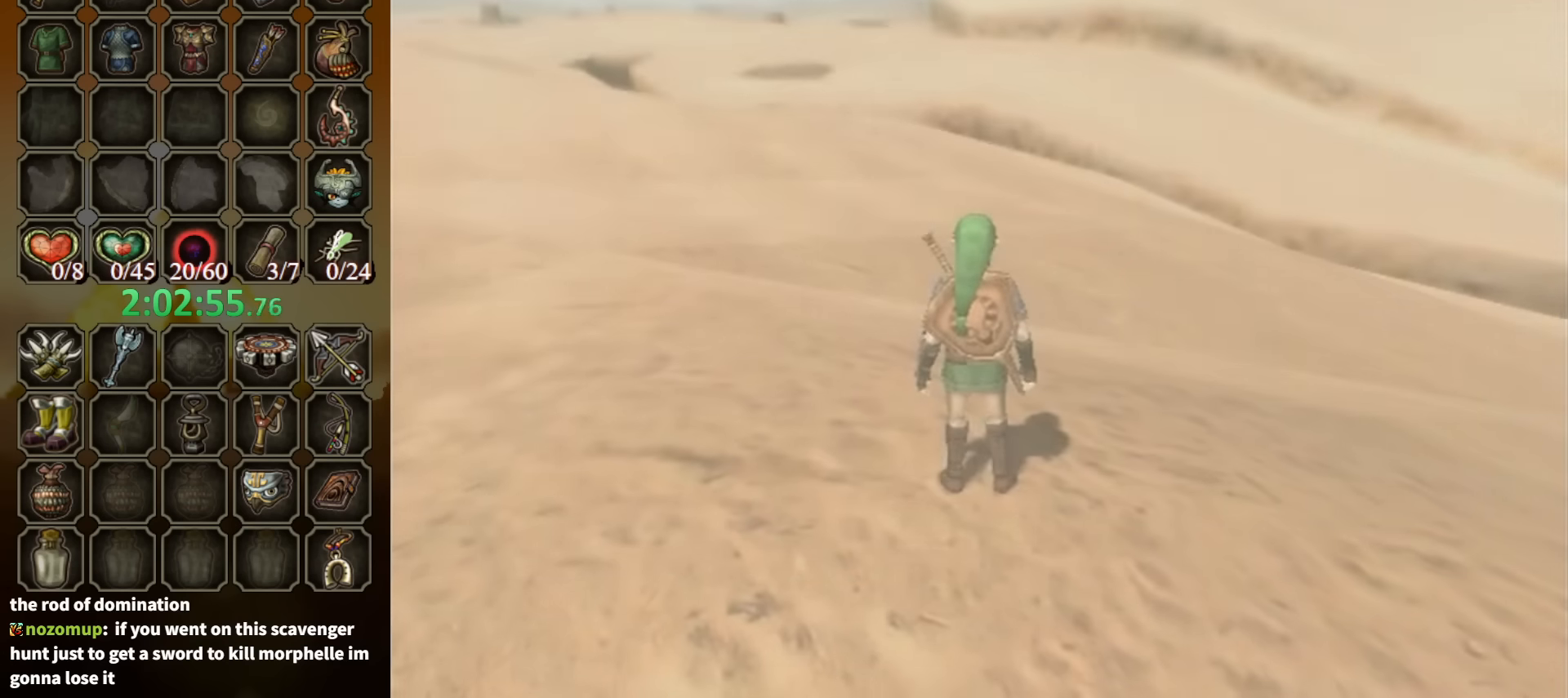
{"buttons": [], "left_stick": "up-left", "right_stick": "center", "events": []}
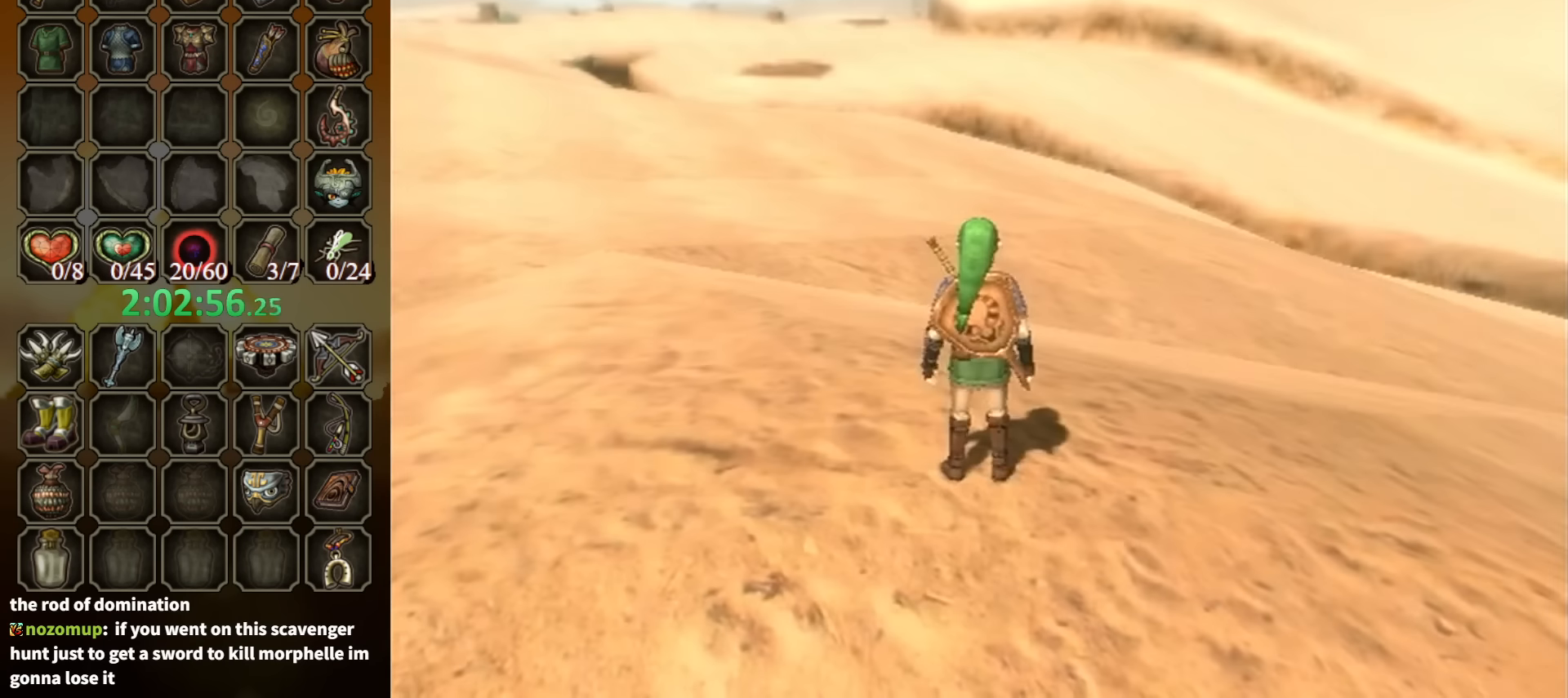
{"buttons": ["R1"], "left_stick": "up-left", "right_stick": "center", "events": [[234, "R1", "down"], [334, "Y", "down"], [467, "Y", "up"]]}
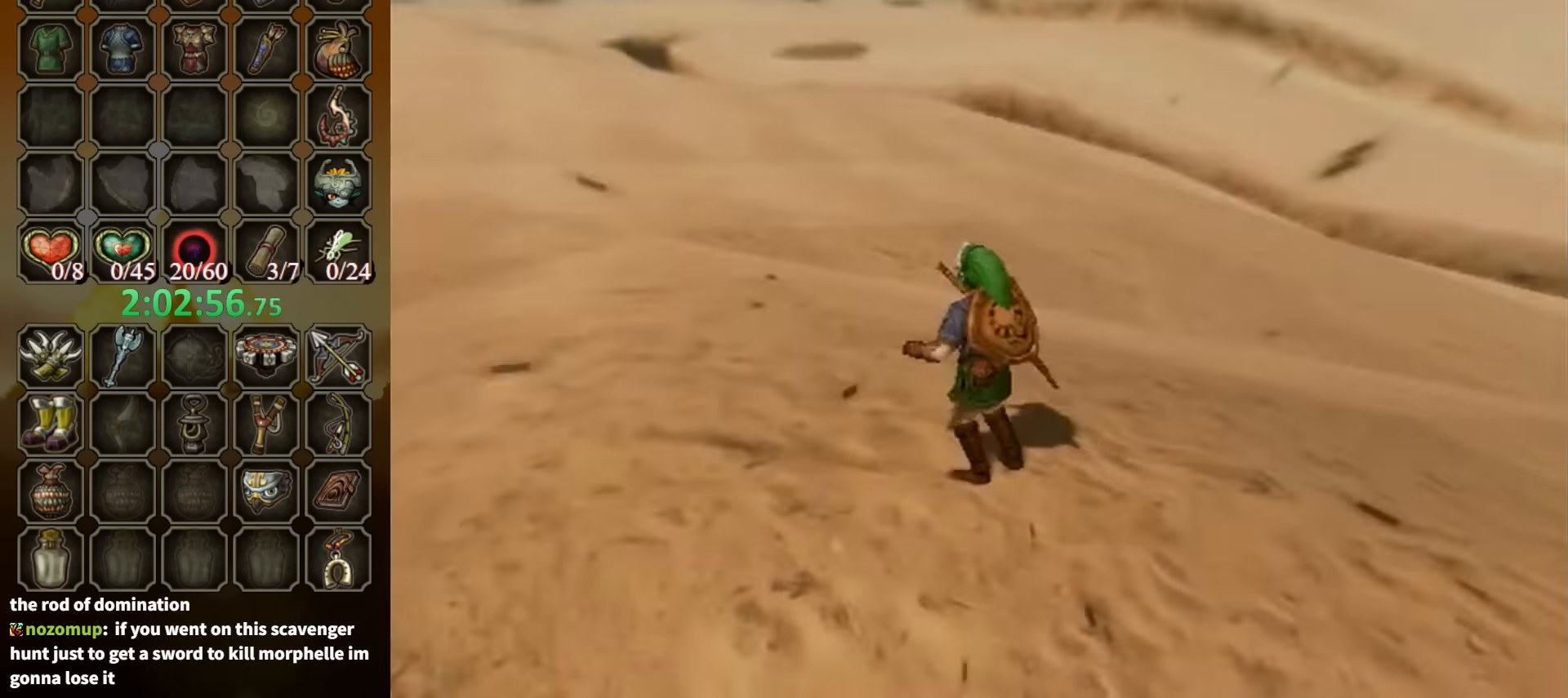
{"buttons": [], "left_stick": "center", "right_stick": "center", "events": [[267, "R1", "up"], [334, "left_stick", "center"]]}
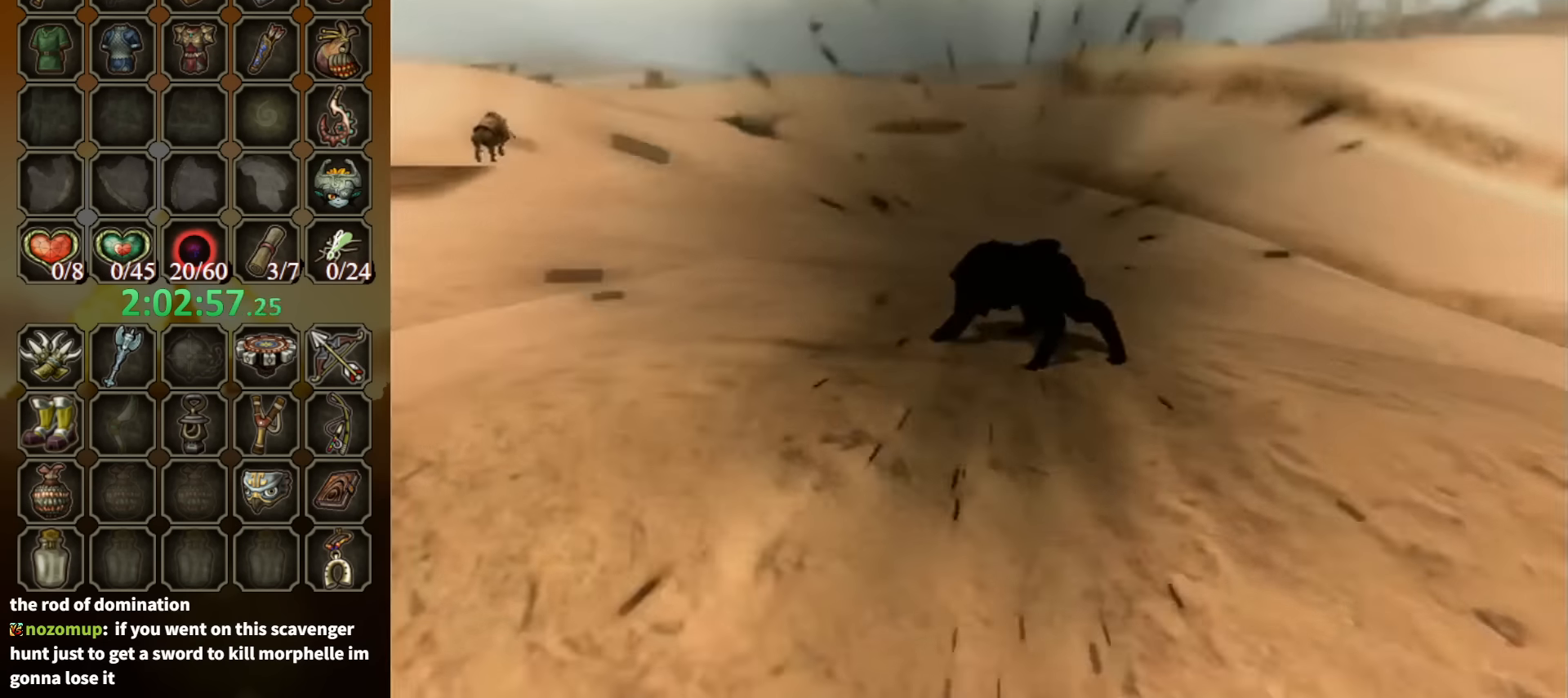
{"buttons": [], "left_stick": "up-left", "right_stick": "center", "events": [[300, "left_stick", "up-left"]]}
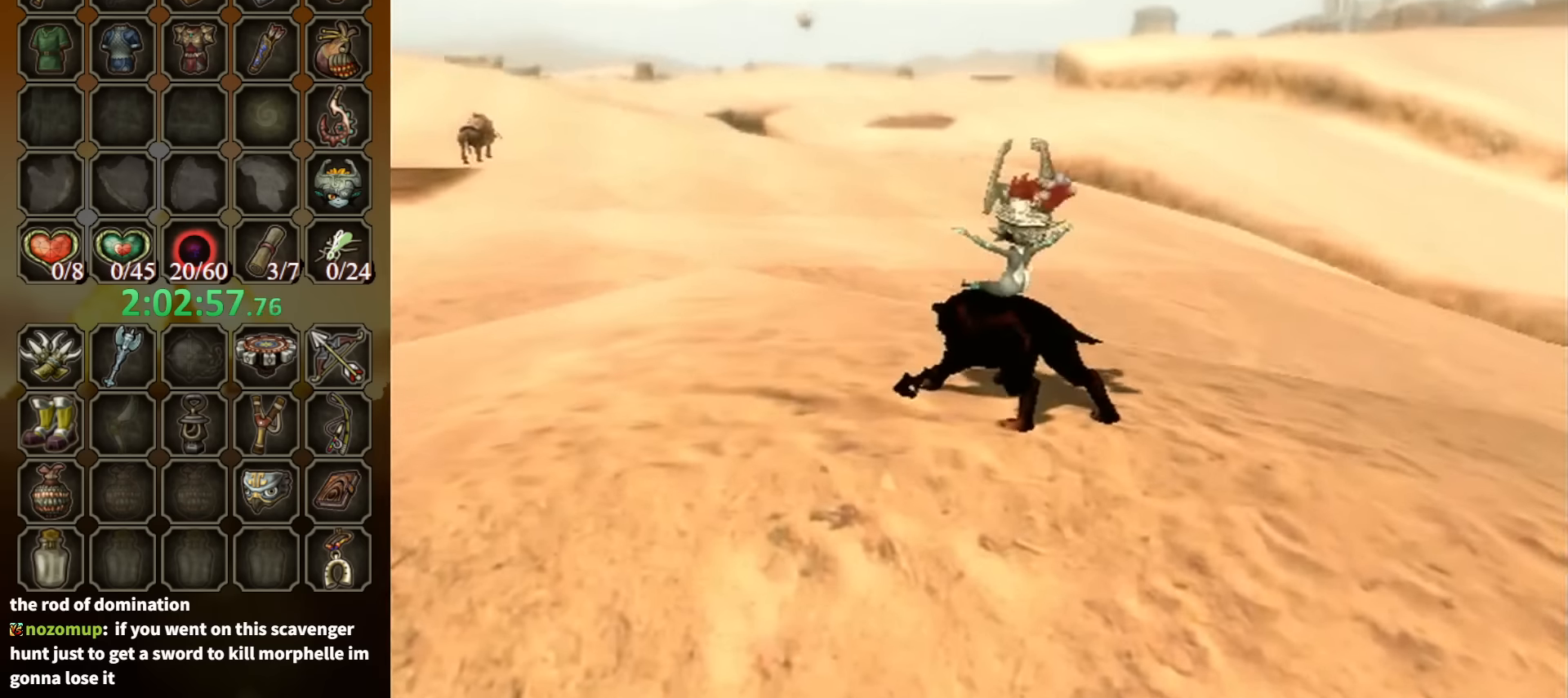
{"buttons": ["A"], "left_stick": "up-left", "right_stick": "center", "events": [[300, "A", "down"], [333, "A", "up"], [467, "A", "down"]]}
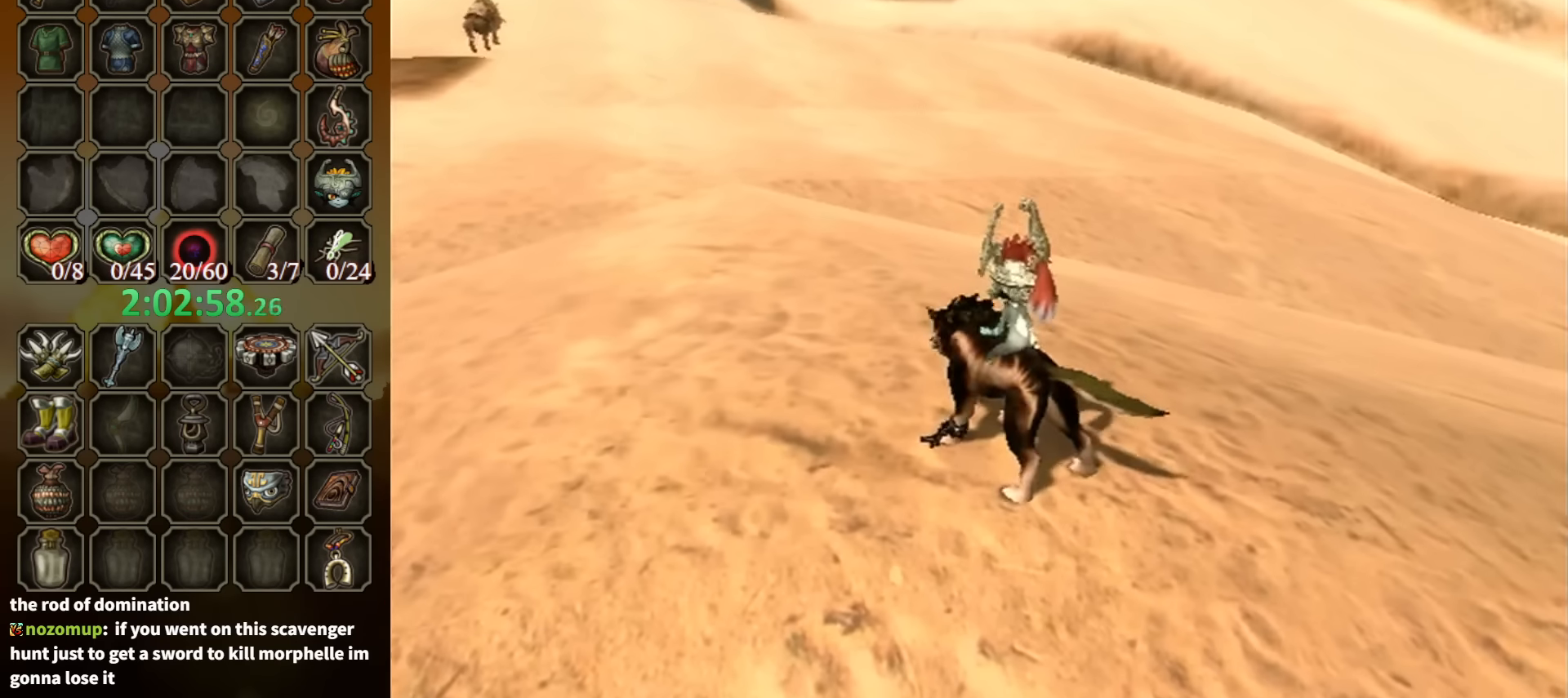
{"buttons": ["A"], "left_stick": "up-left", "right_stick": "center", "events": [[33, "A", "up"], [67, "A", "down"], [133, "A", "up"], [233, "A", "down"], [300, "A", "up"], [367, "A", "down"], [467, "A", "up"], [500, "A", "down"]]}
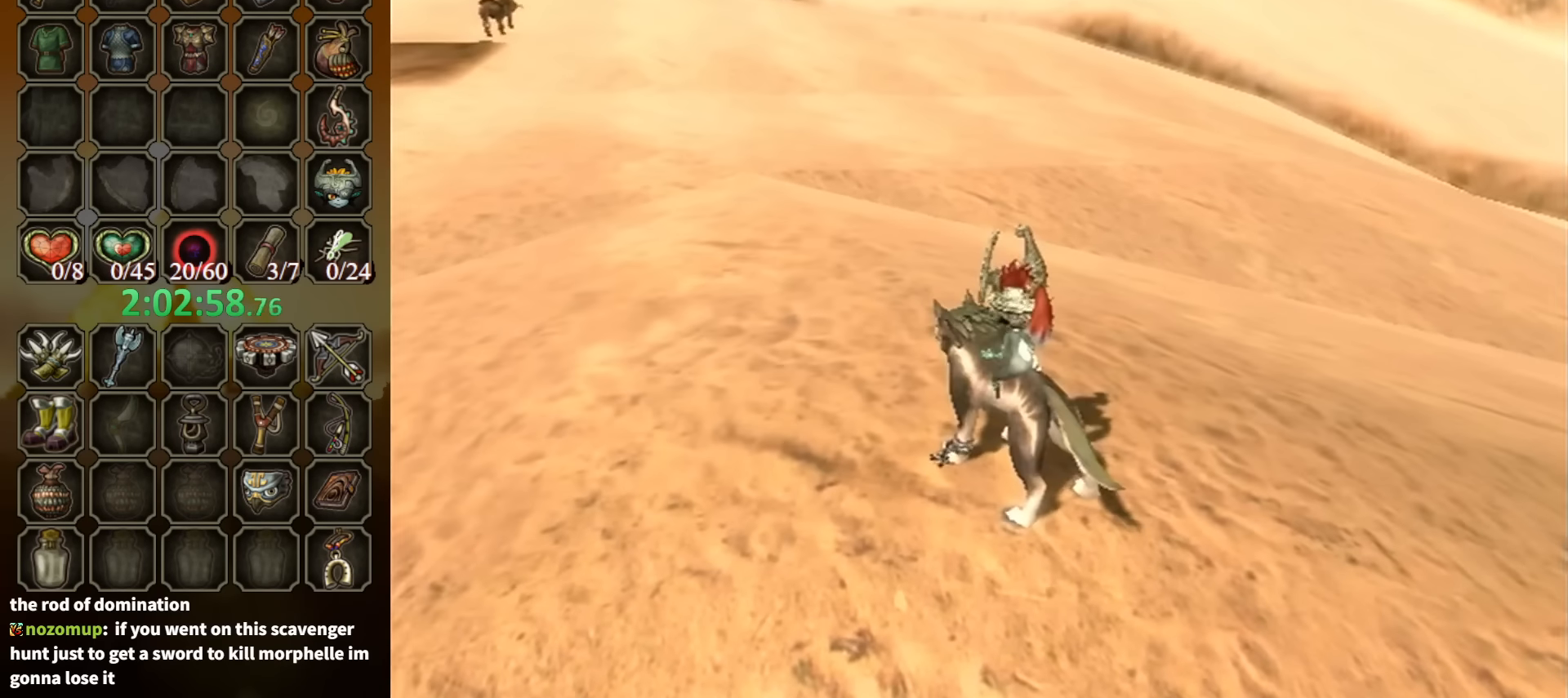
{"buttons": [], "left_stick": "up-left", "right_stick": "center", "events": [[33, "A", "up"], [133, "A", "down"], [167, "A", "up"], [233, "A", "down"], [267, "A", "up"]]}
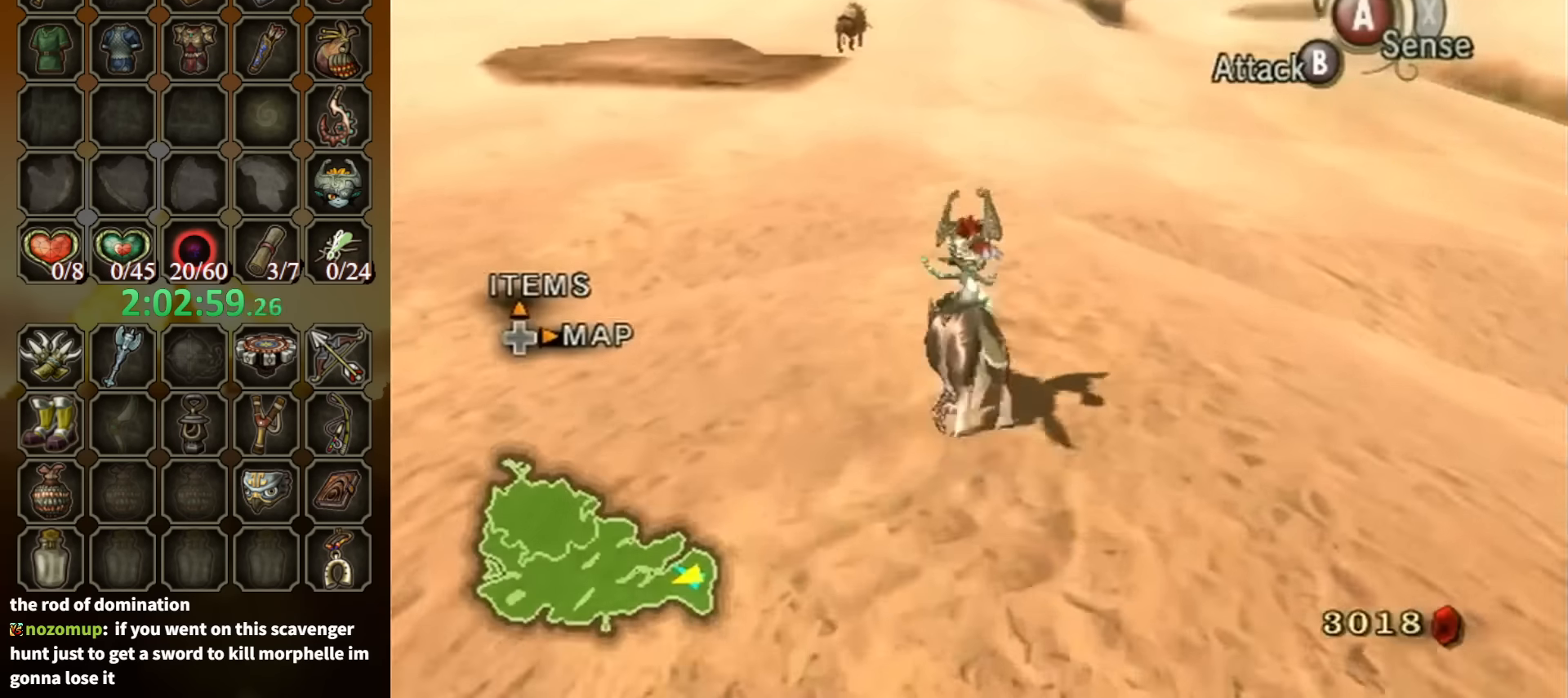
{"buttons": [], "left_stick": "up", "right_stick": "center", "events": [[33, "left_stick", "up"]]}
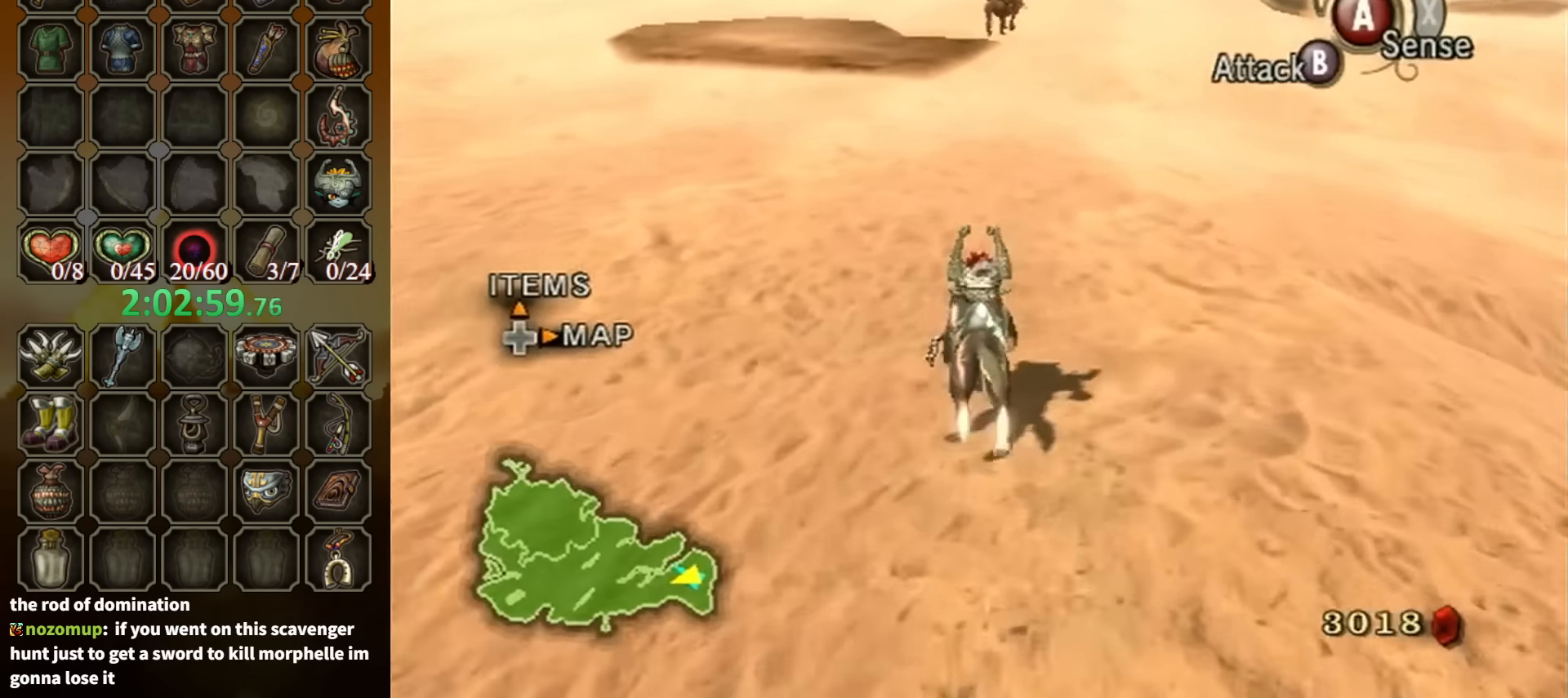
{"buttons": [], "left_stick": "up", "right_stick": "center", "events": []}
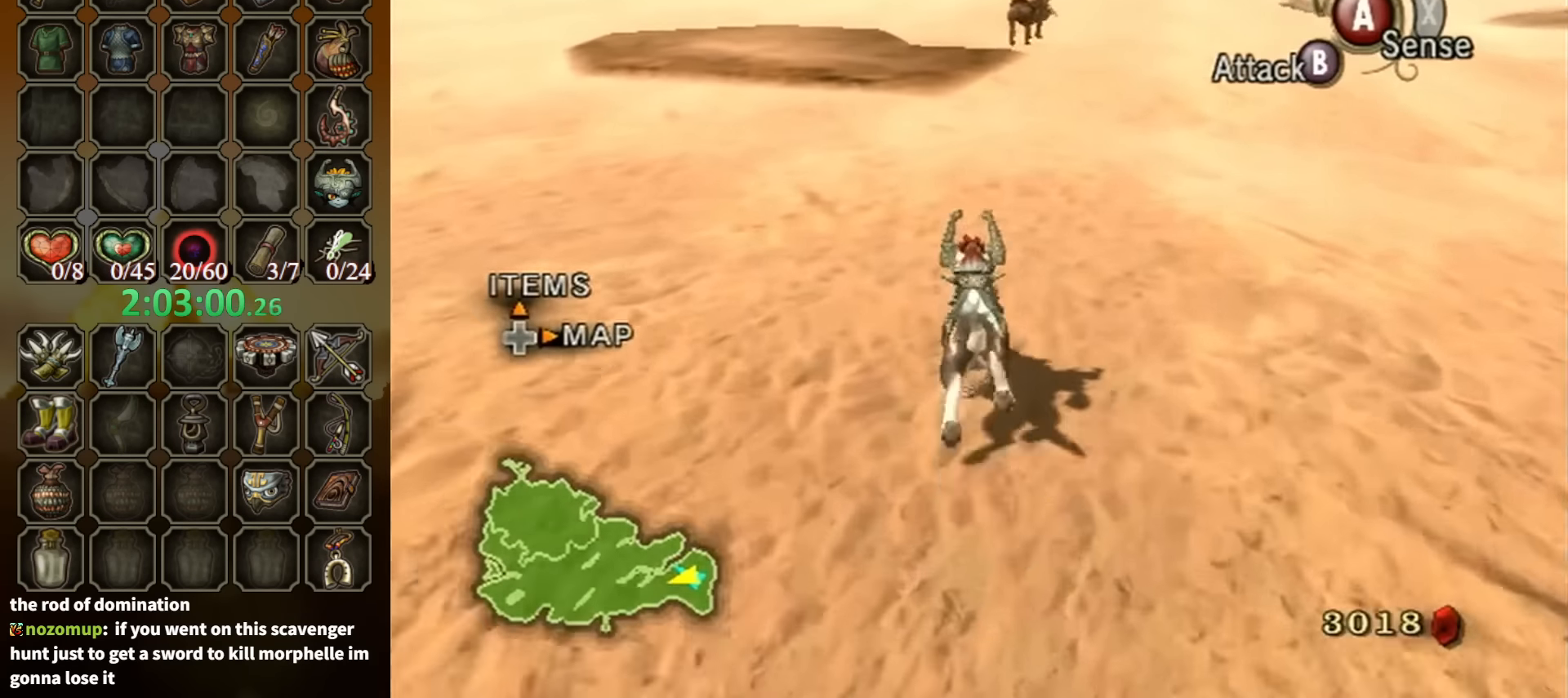
{"buttons": [], "left_stick": "up", "right_stick": "center", "events": [[333, "A", "down"], [433, "A", "up"]]}
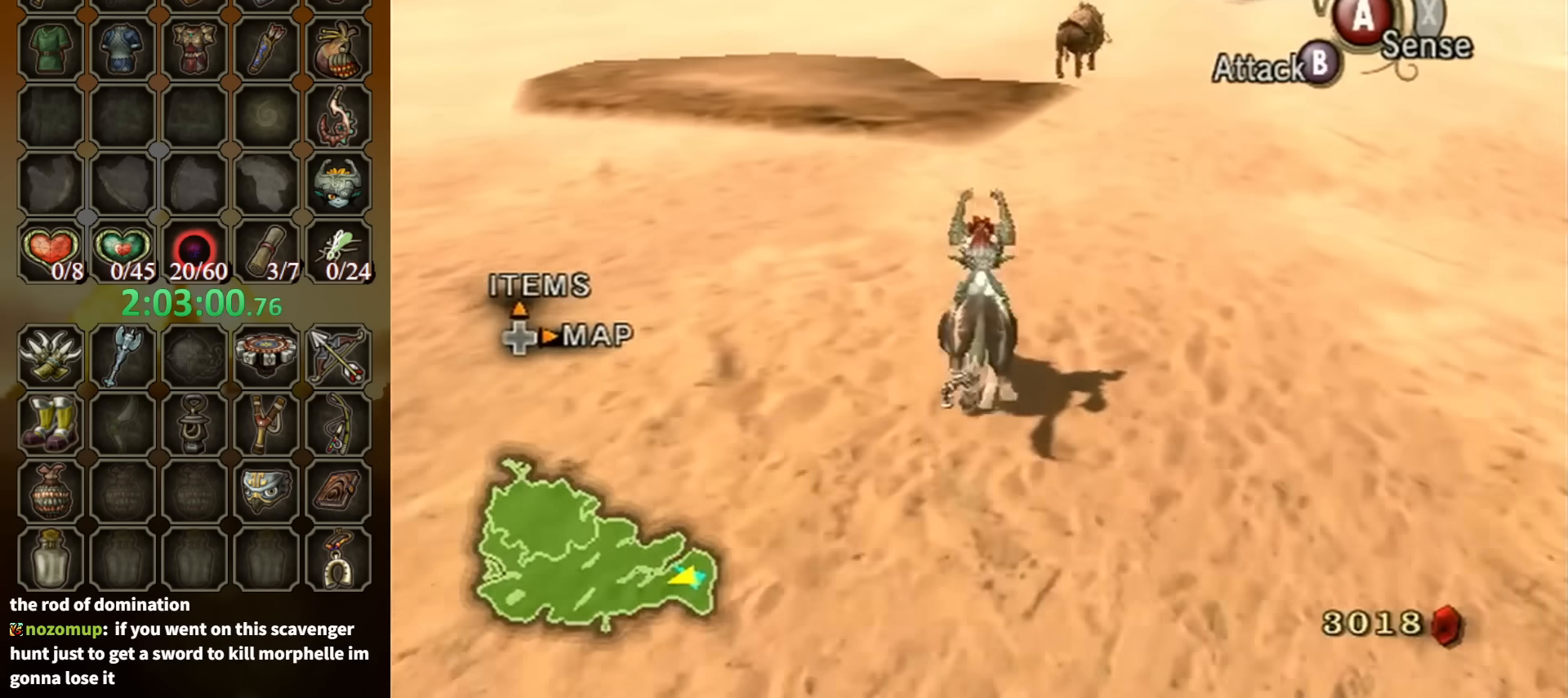
{"buttons": ["A"], "left_stick": "up", "right_stick": "center", "events": [[33, "A", "down"], [100, "A", "up"], [167, "A", "down"], [267, "A", "up"], [333, "A", "down"], [400, "A", "up"], [467, "A", "down"]]}
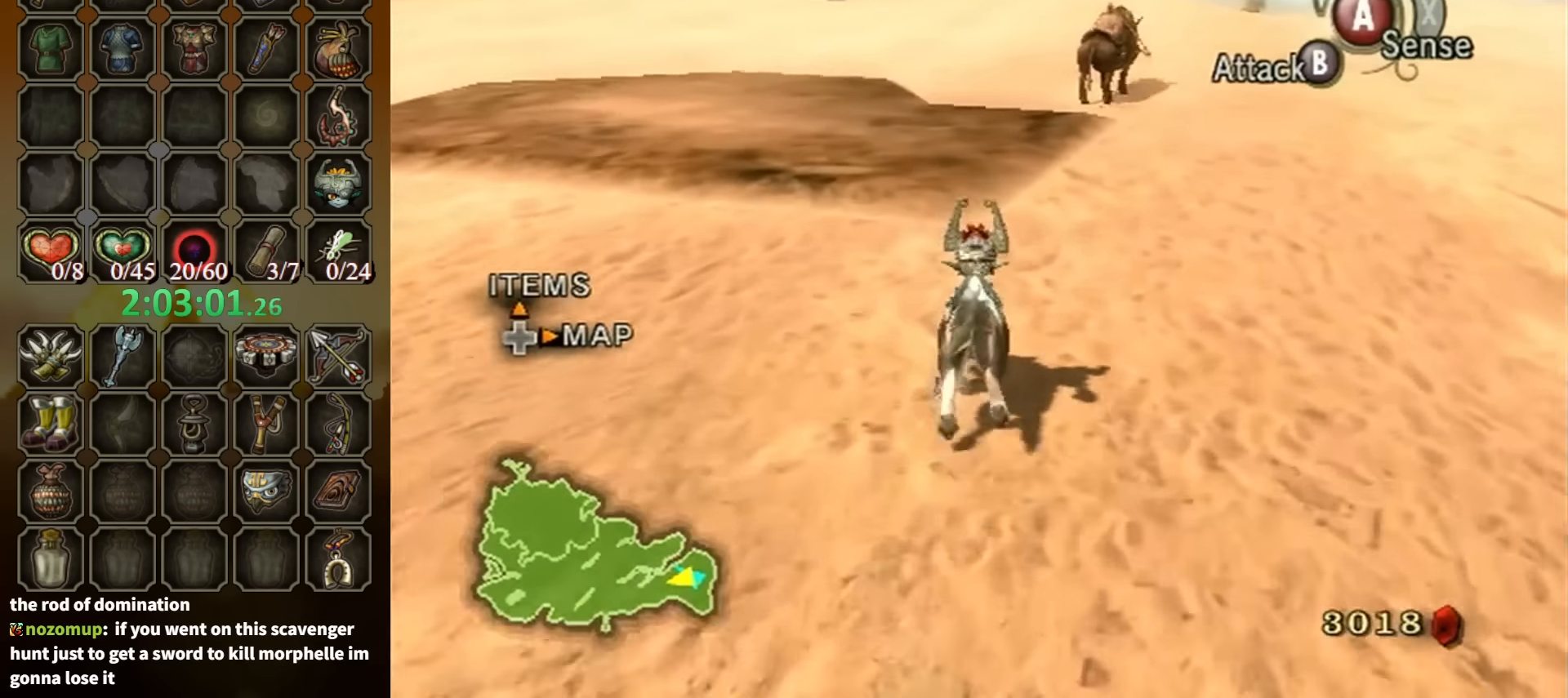
{"buttons": [], "left_stick": "up", "right_stick": "center", "events": [[67, "A", "up"], [100, "A", "down"], [200, "A", "up"], [300, "A", "down"], [333, "A", "up"]]}
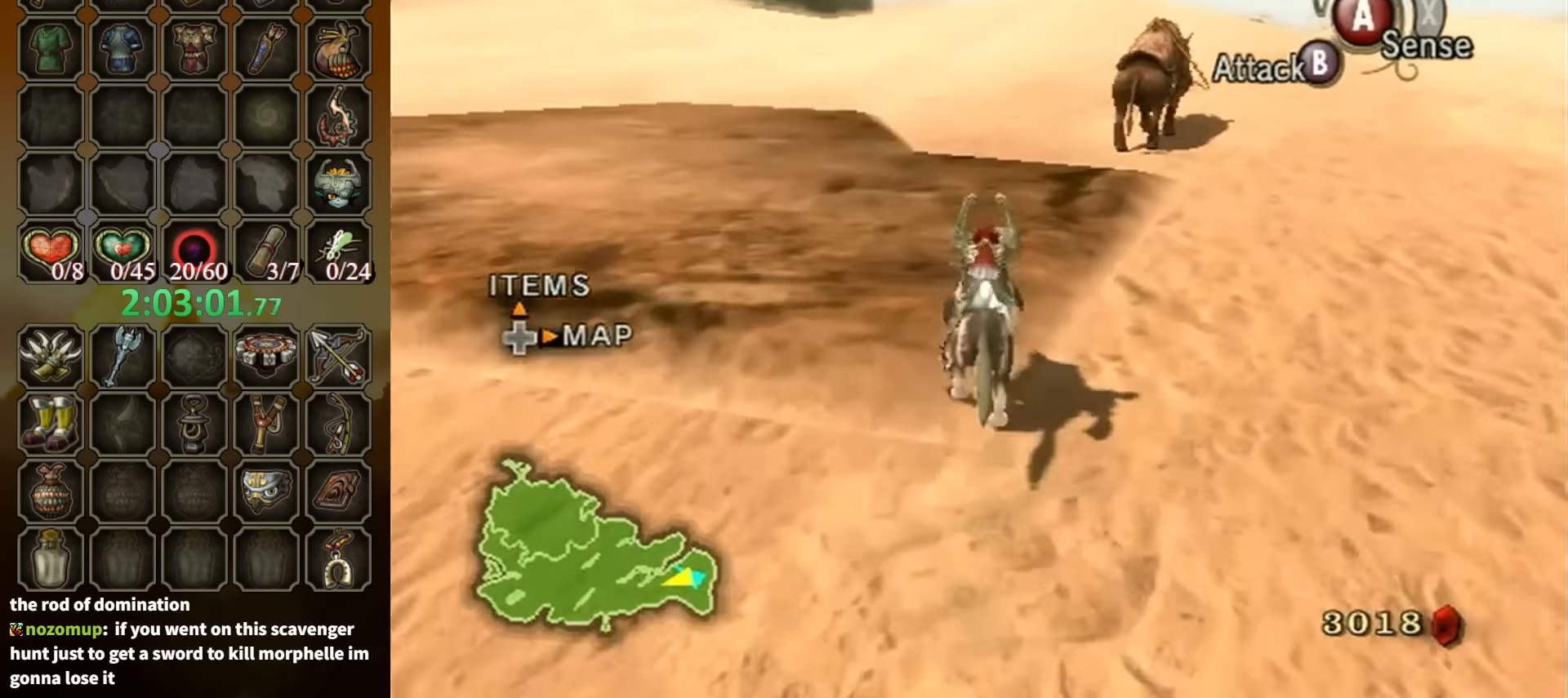
{"buttons": ["A"], "left_stick": "up", "right_stick": "center", "events": [[267, "A", "down"], [400, "A", "up"], [467, "A", "down"]]}
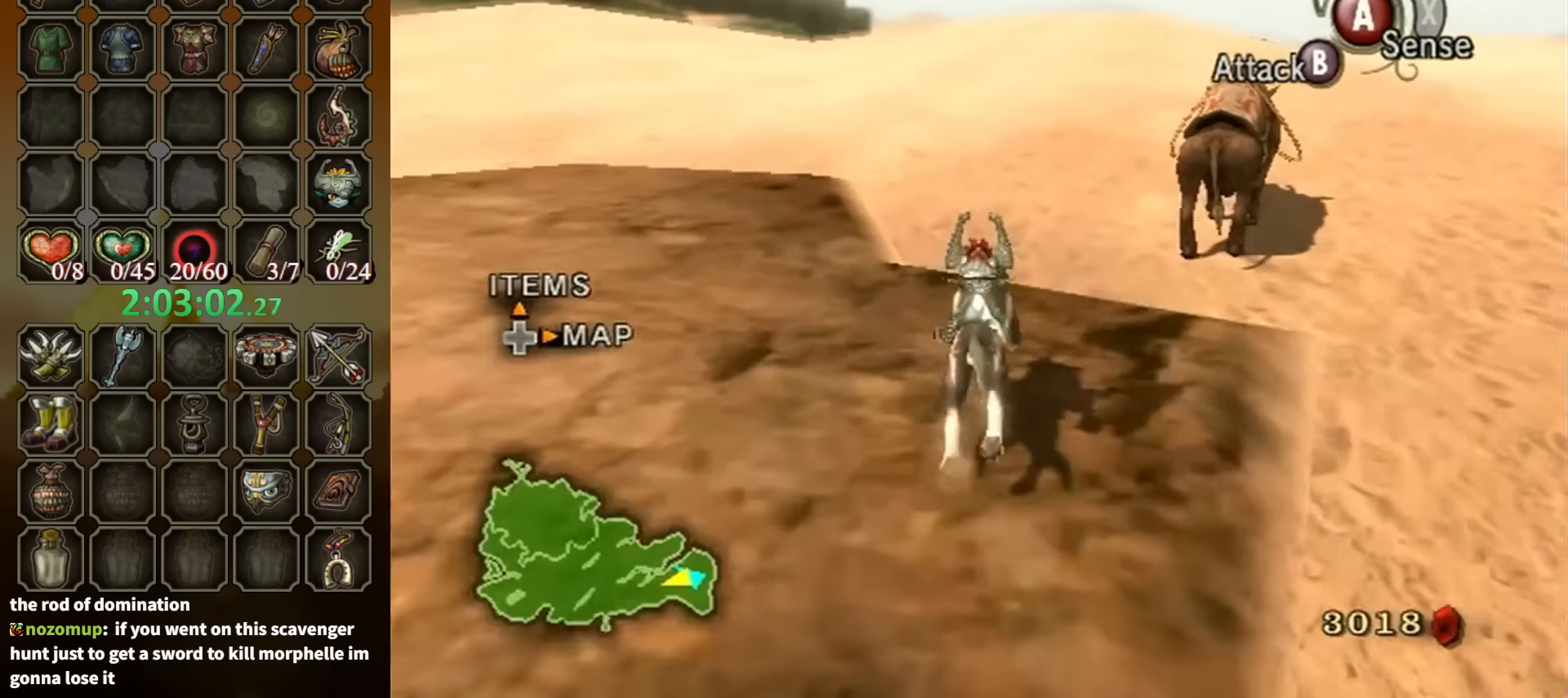
{"buttons": ["A"], "left_stick": "up", "right_stick": "center", "events": [[67, "A", "up"], [133, "A", "down"], [200, "A", "up"], [300, "A", "down"], [400, "A", "up"], [467, "A", "down"]]}
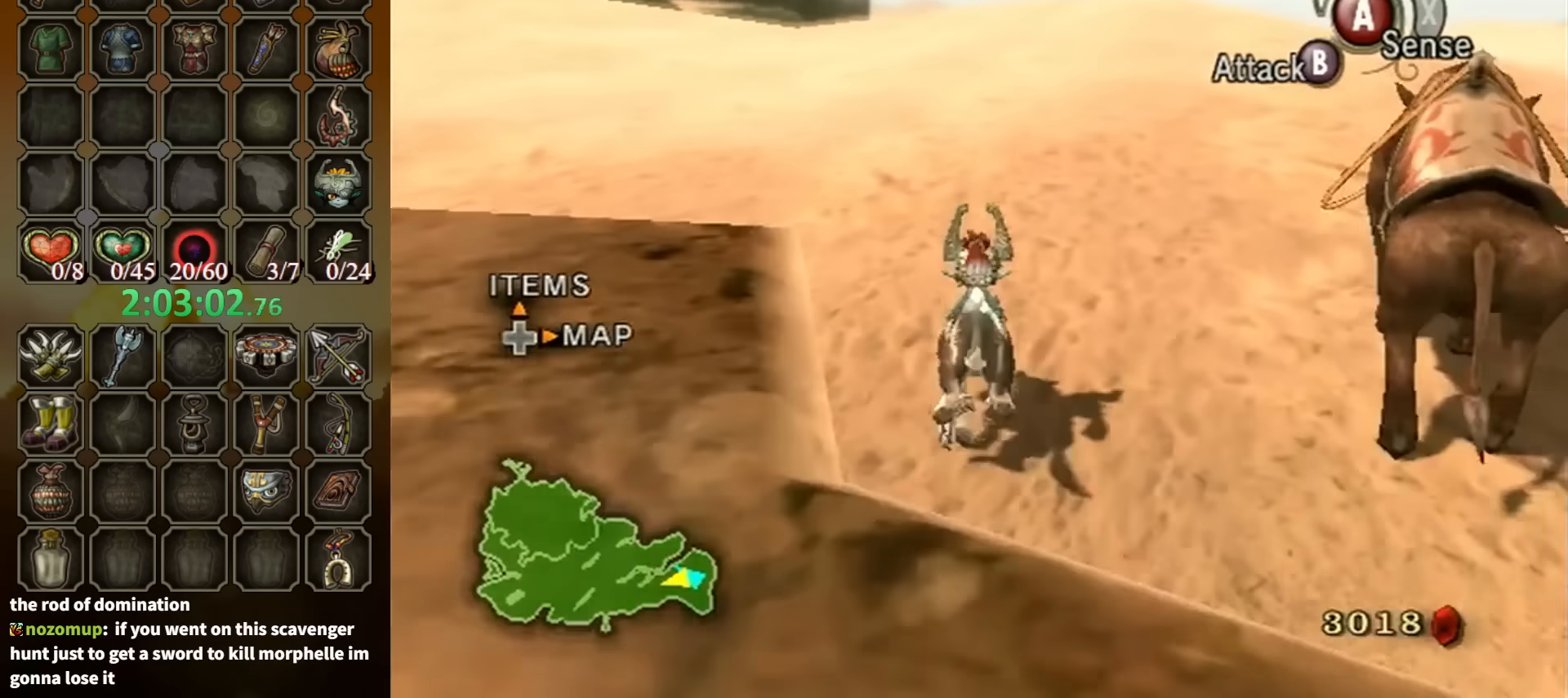
{"buttons": [], "left_stick": "up", "right_stick": "center", "events": [[33, "A", "up"], [133, "A", "down"], [167, "A", "up"], [267, "A", "down"], [367, "A", "up"], [433, "A", "down"], [500, "A", "up"]]}
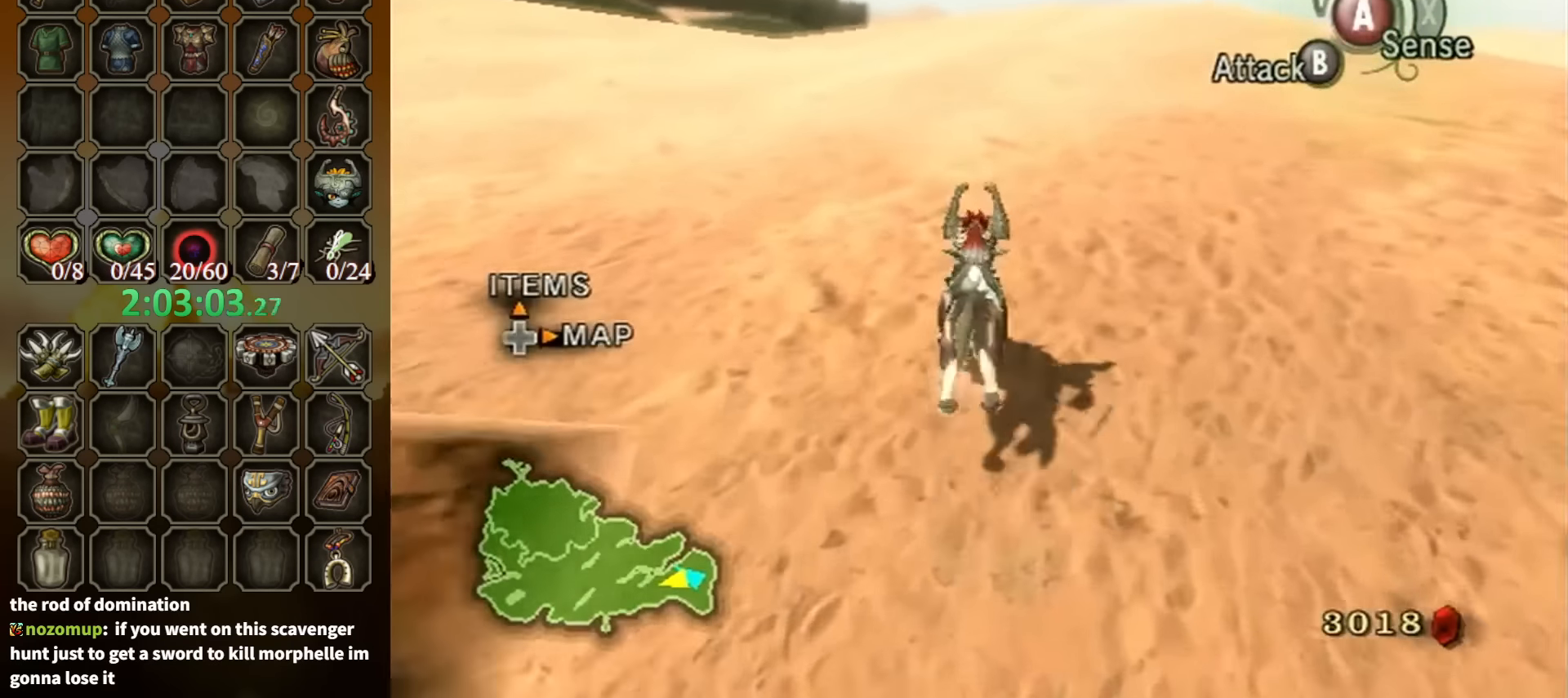
{"buttons": [], "left_stick": "up", "right_stick": "center", "events": [[67, "A", "down"], [133, "A", "up"], [200, "A", "down"], [267, "A", "up"], [367, "A", "down"], [433, "A", "up"]]}
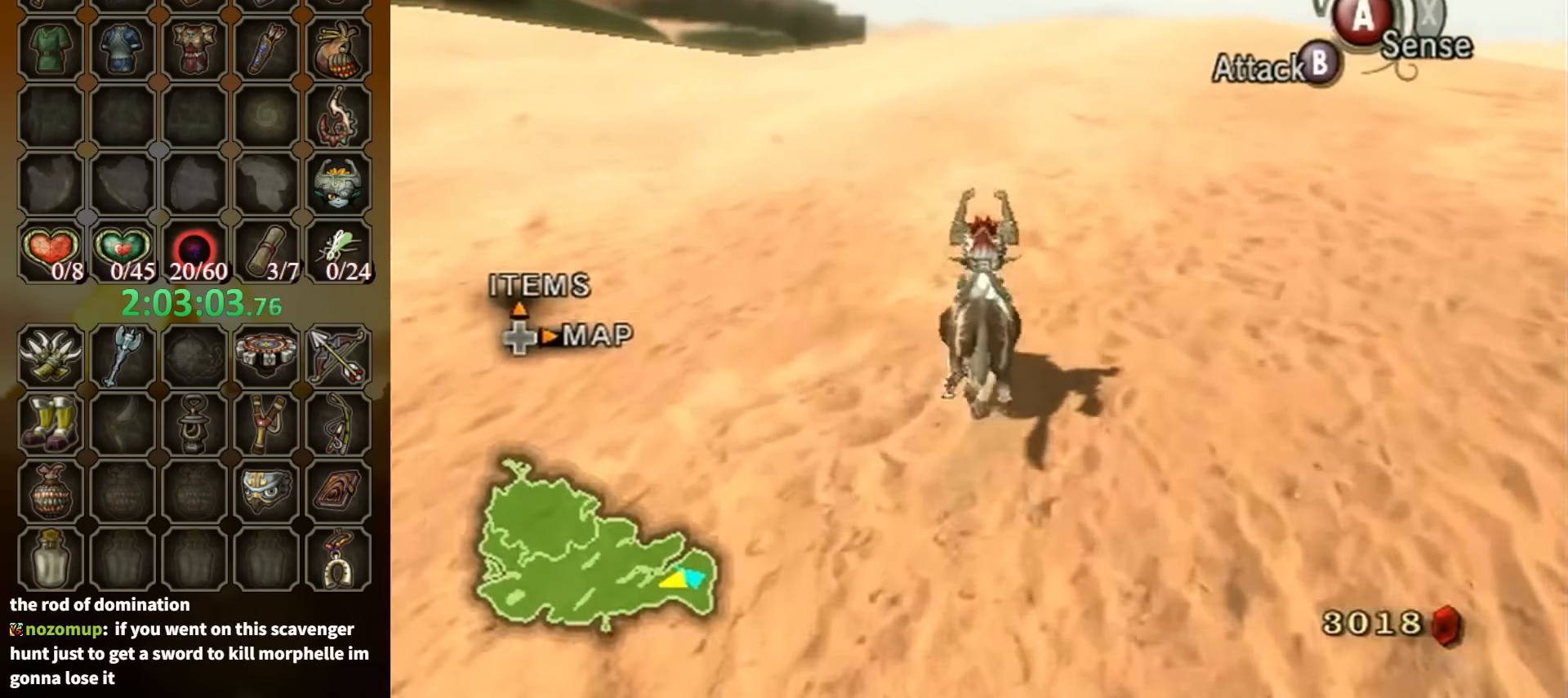
{"buttons": [], "left_stick": "up", "right_stick": "center", "events": []}
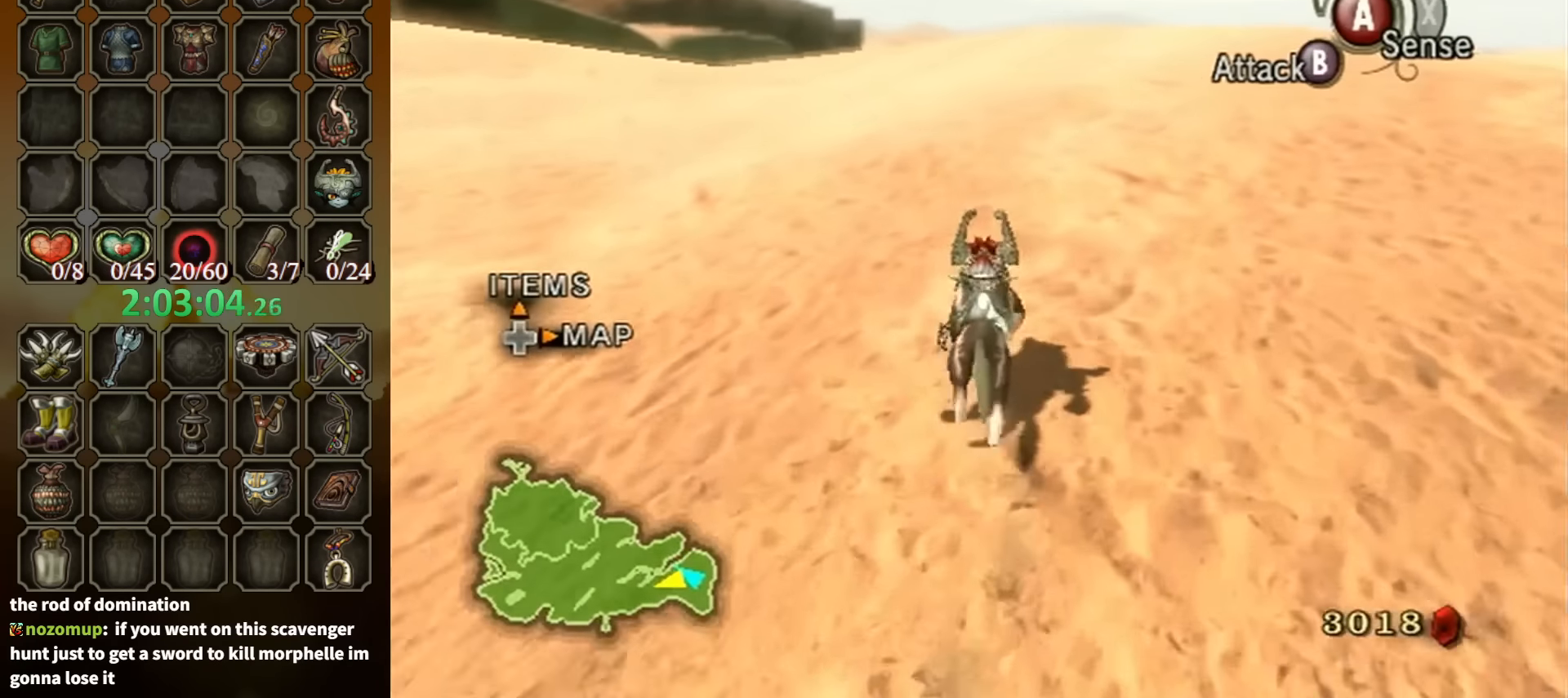
{"buttons": [], "left_stick": "up", "right_stick": "center", "events": [[400, "A", "down"], [467, "A", "up"]]}
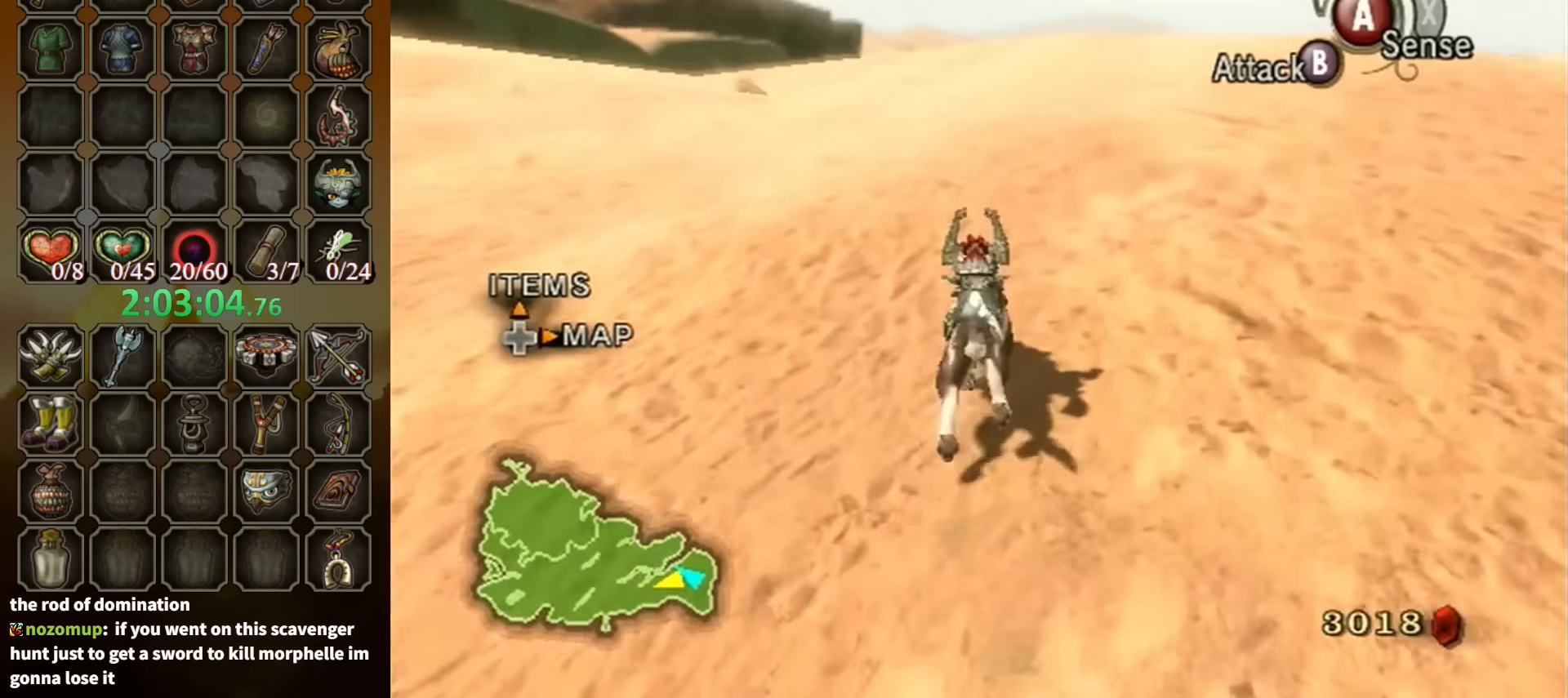
{"buttons": ["A"], "left_stick": "up", "right_stick": "center", "events": [[33, "A", "down"], [133, "A", "up"], [200, "A", "down"], [233, "A", "up"], [333, "A", "down"], [400, "A", "up"], [467, "A", "down"]]}
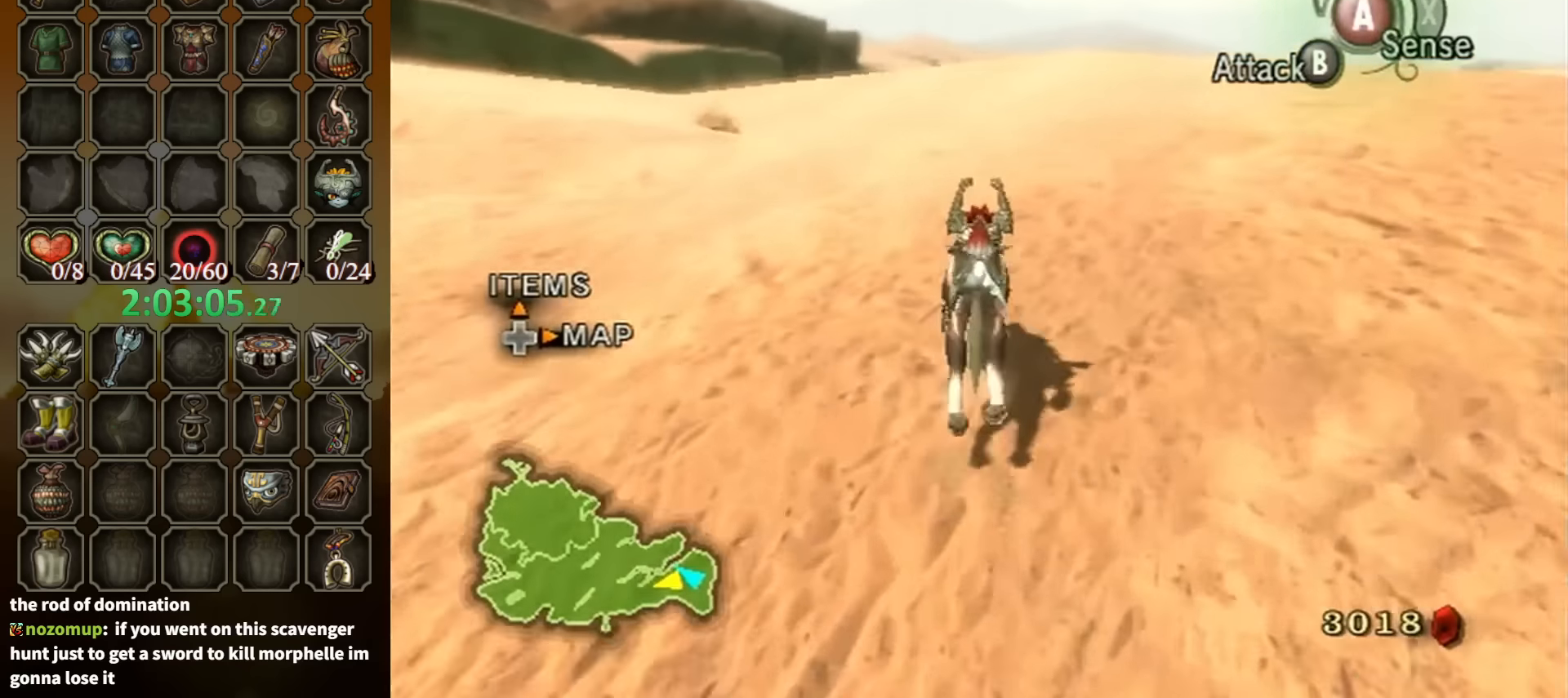
{"buttons": [], "left_stick": "up", "right_stick": "center", "events": [[33, "A", "up"], [100, "A", "down"], [200, "A", "up"], [233, "A", "down"], [333, "A", "up"]]}
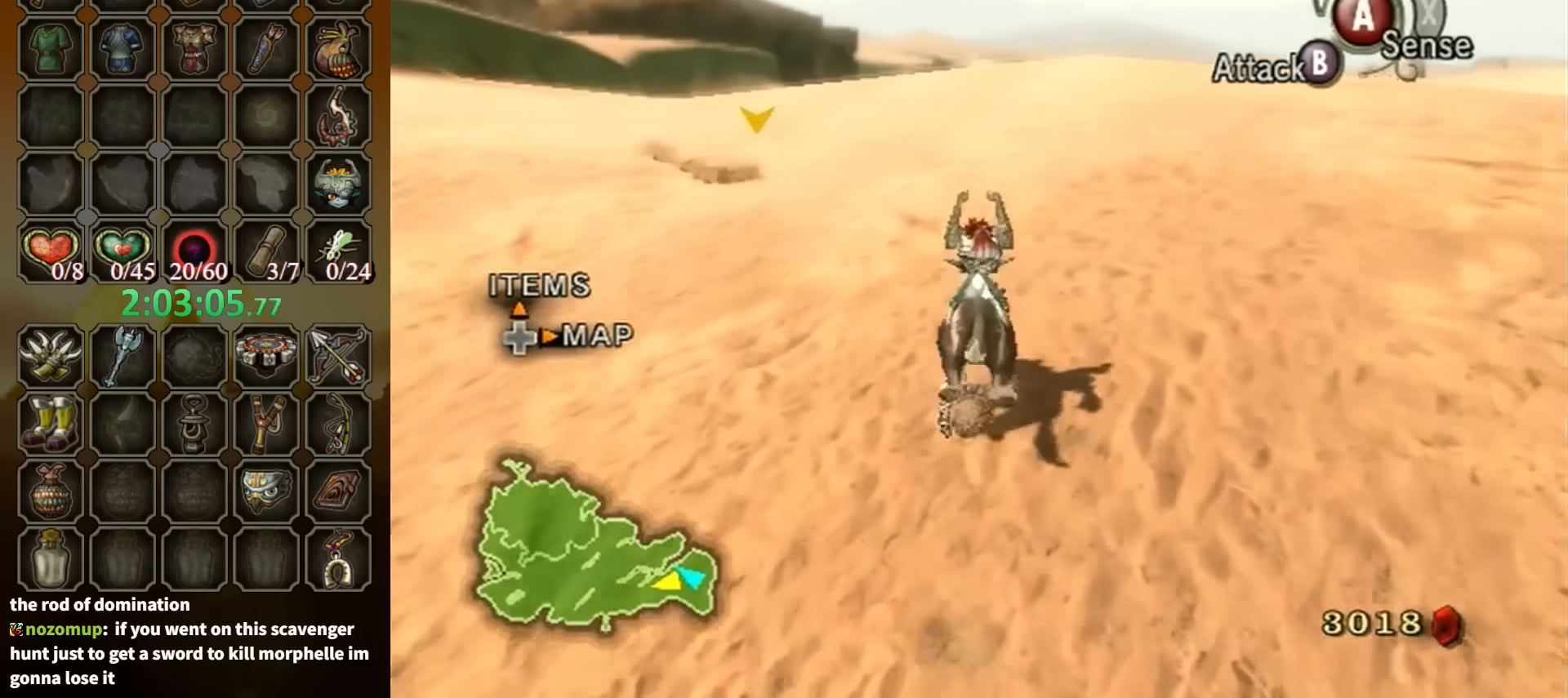
{"buttons": [], "left_stick": "up", "right_stick": "center", "events": []}